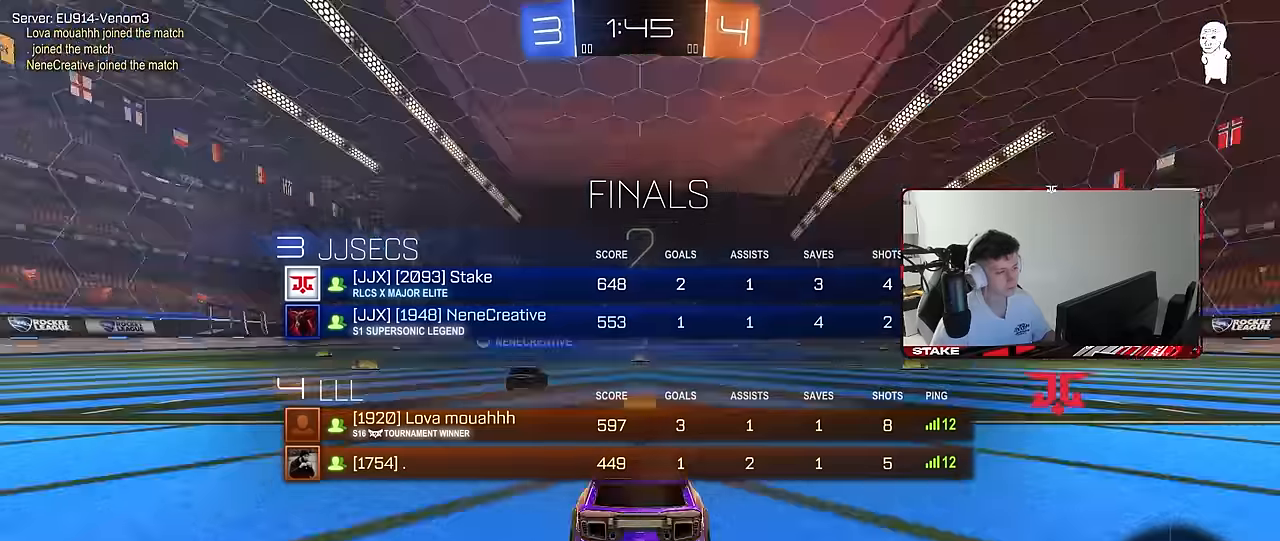
Gameplay with keyboard and mouse; each line is a JSON object with the keys and mouse buttons held at the frame after it. "events" lists presses ("down") and releases ("up") of "1", "2", "3", "4", "5", "a", "alt", "c", "caps_lock", "ctrl", "d", "e", "f", "g", "q", "r", "s", "shift", "space", "t", "tab", "v", "w", "x", "z", "mouse_left", "mouse_wheel" and "mouse_right" between this image and that frame as [ms after this image, input, new state], when the widget could be followed in between. "mouse_left", "mouse_wheel", "mouse_right" = the "left", "wheel", "right" buttons of the "mouse" list. No other keys are recorded. "wheel" means that the mouse wheel is clicked or scrolled. "mouse_move" is the direction in which the mouse moves at that frame (one of eight, or "still"), when it could be read.
{"keys": ["tab", "w"], "mouse": [], "mouse_move": "still"}
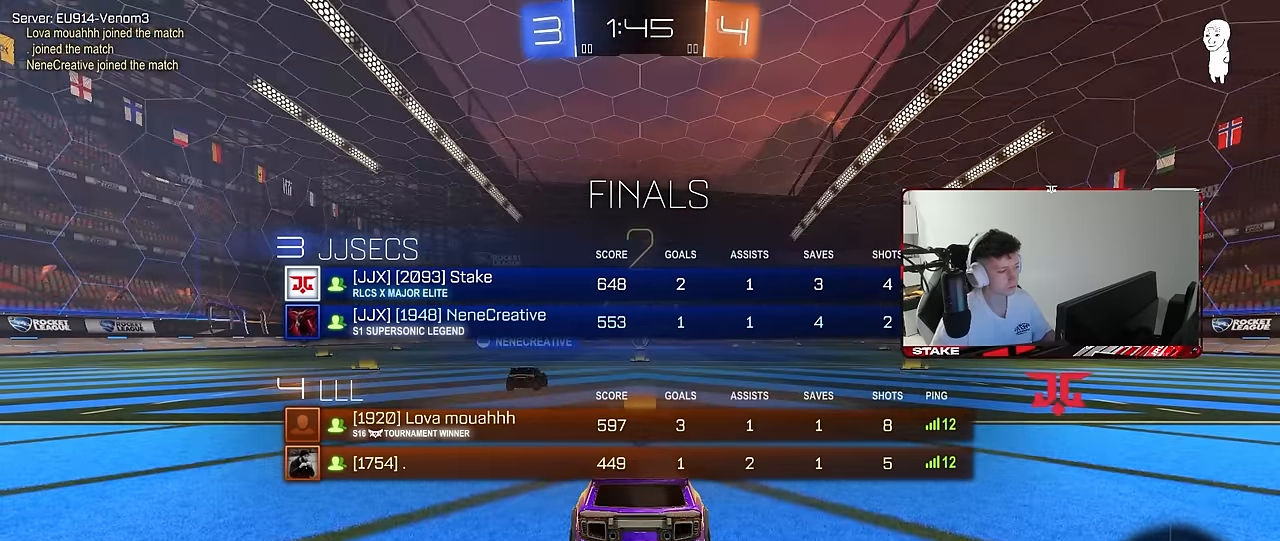
{"keys": ["tab", "w"], "mouse": [], "mouse_move": "right", "events": [[83, "mouse_left", "down"], [283, "mouse_left", "up"]]}
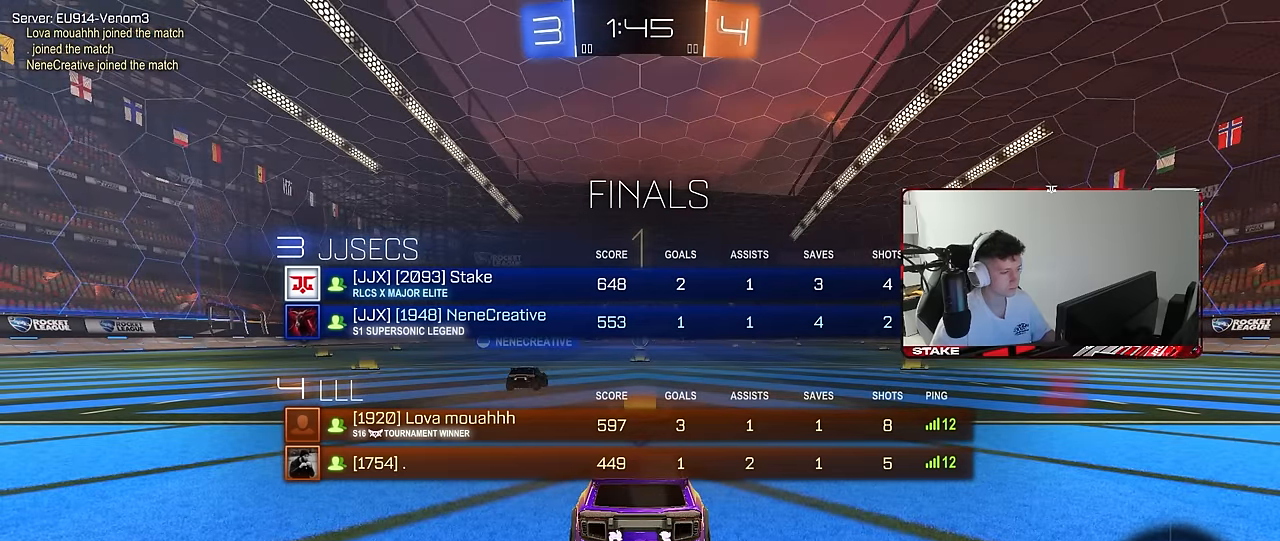
{"keys": ["w"], "mouse": ["left"], "mouse_move": "still", "events": [[50, "tab", "up"], [200, "mouse_left", "down"]]}
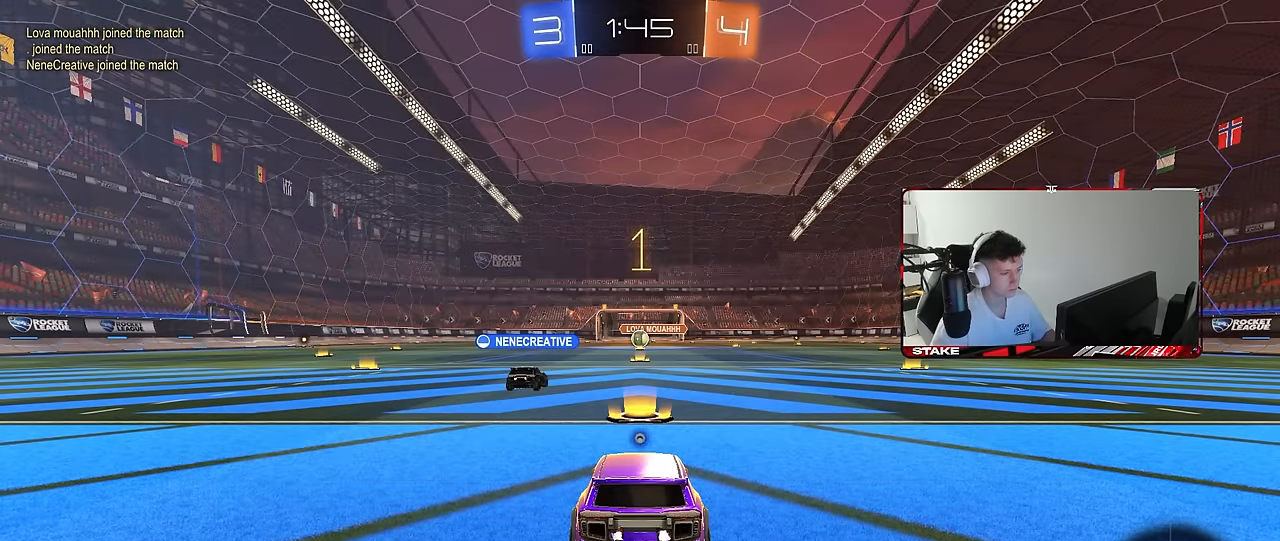
{"keys": ["d", "space", "w"], "mouse": ["left", "right"], "mouse_move": "still", "events": [[450, "d", "down"], [500, "mouse_right", "down"], [500, "space", "down"]]}
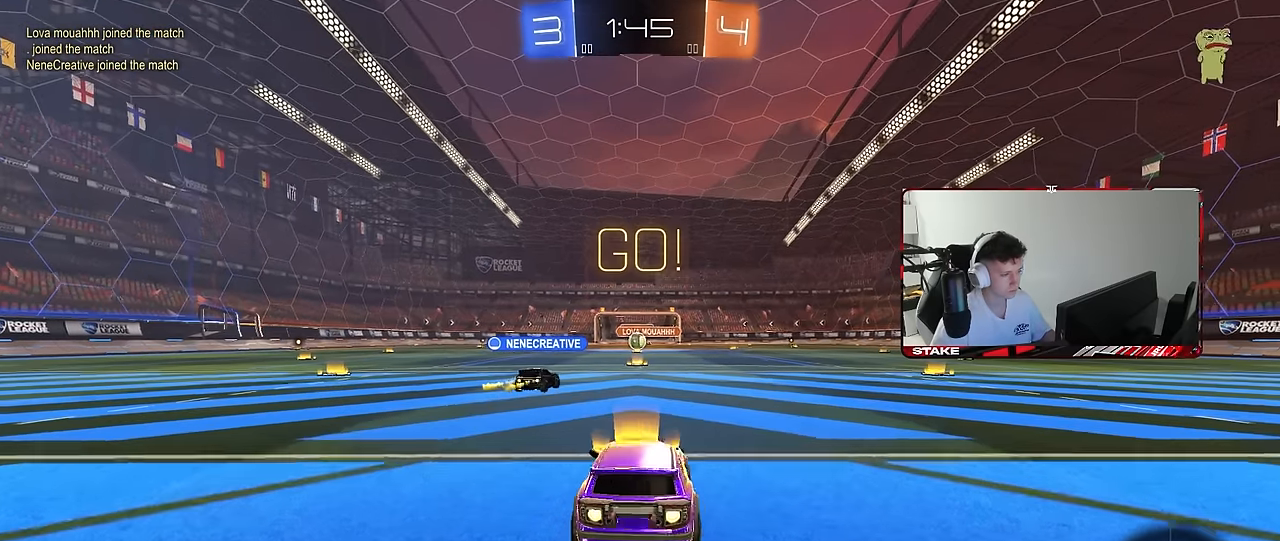
{"keys": ["a", "s", "shift"], "mouse": [], "mouse_move": "still", "events": [[83, "a", "down"], [83, "d", "up"], [83, "mouse_right", "up"], [83, "shift", "down"], [83, "space", "up"], [133, "mouse_right", "down"], [183, "s", "down"], [183, "w", "up"], [266, "mouse_right", "up"], [316, "mouse_left", "up"]]}
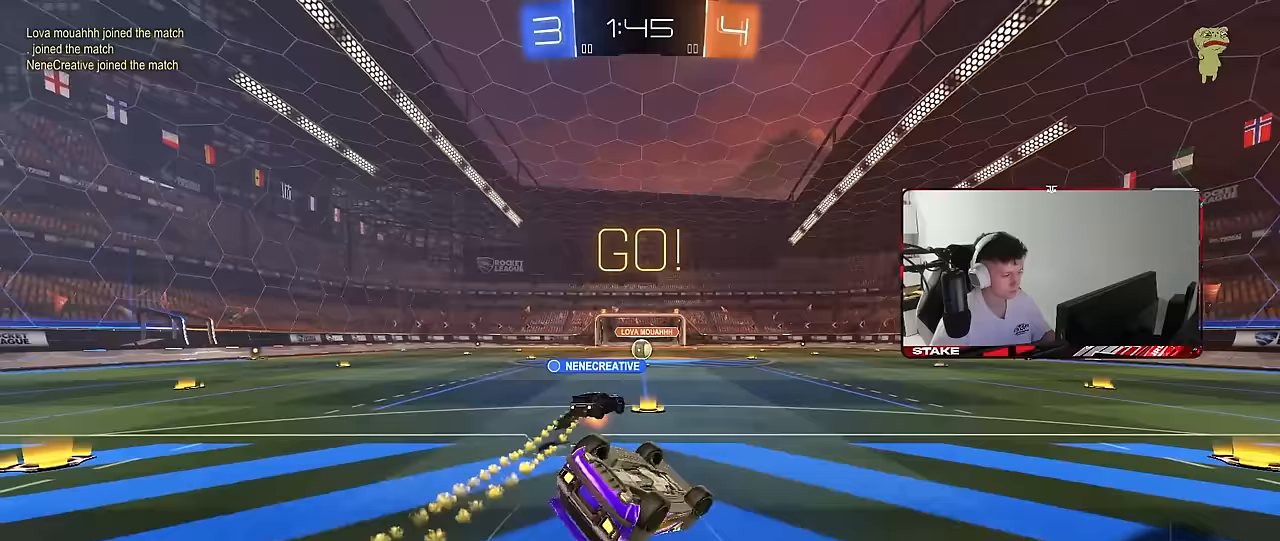
{"keys": ["a", "s"], "mouse": [], "mouse_move": "still", "events": [[150, "s", "up"], [250, "s", "down"], [433, "shift", "up"]]}
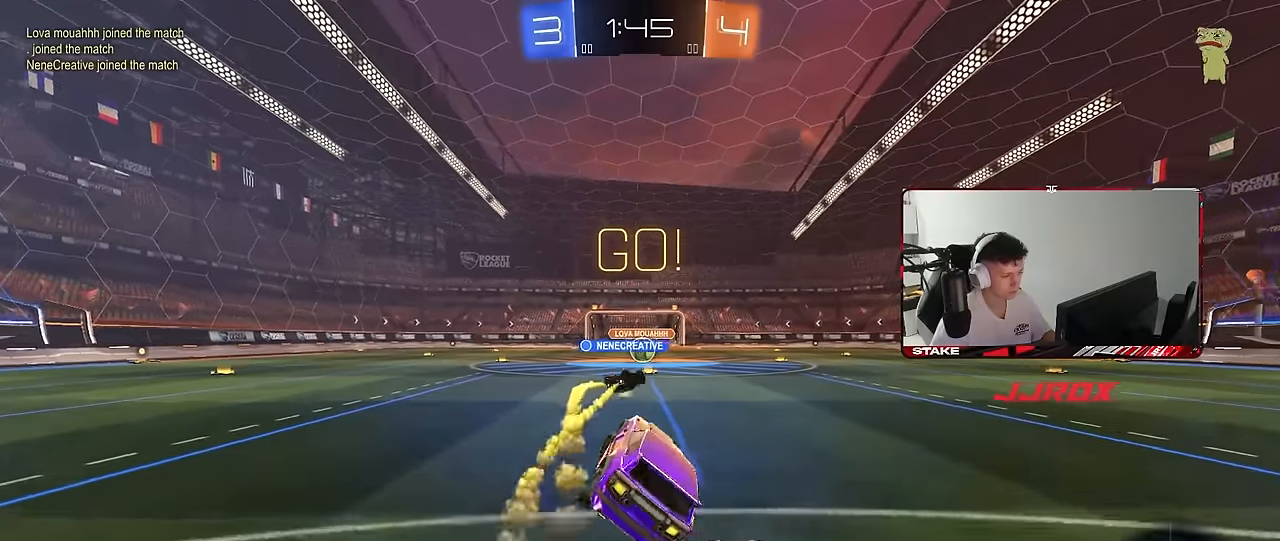
{"keys": ["d", "w"], "mouse": [], "mouse_move": "still", "events": [[33, "a", "up"], [33, "s", "up"], [217, "w", "down"], [450, "d", "down"]]}
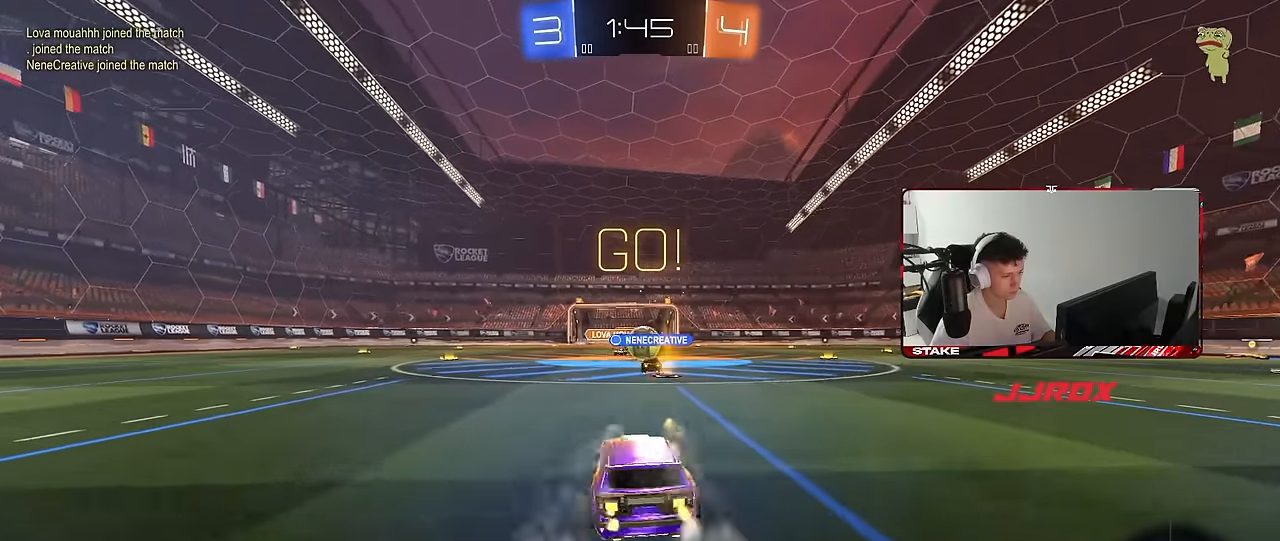
{"keys": ["s"], "mouse": ["right"], "mouse_move": "still", "events": [[33, "d", "up"], [233, "d", "down"], [267, "d", "up"], [267, "w", "up"], [417, "mouse_right", "down"], [417, "s", "down"]]}
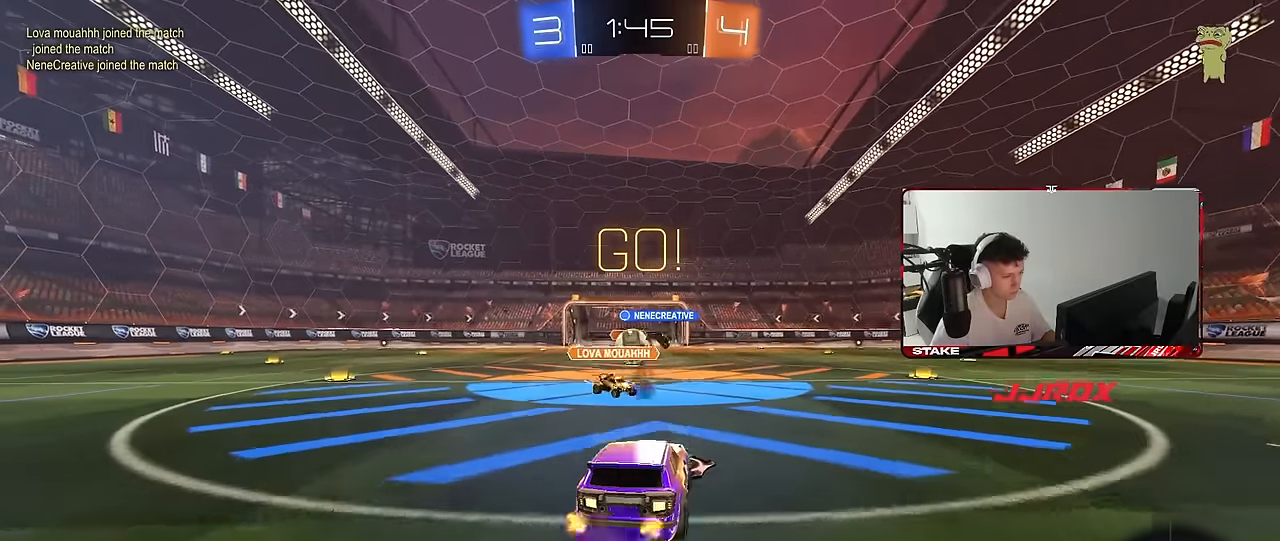
{"keys": ["s"], "mouse": [], "mouse_move": "still", "events": [[17, "mouse_right", "up"], [50, "mouse_right", "down"], [250, "mouse_right", "up"]]}
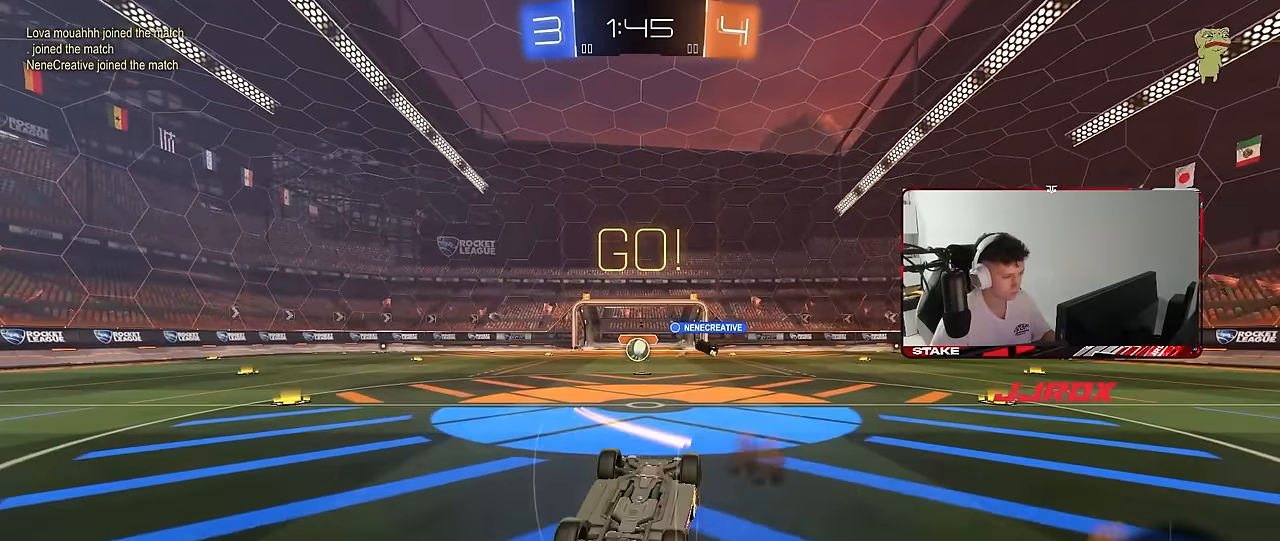
{"keys": ["d"], "mouse": [], "mouse_move": "still", "events": [[67, "s", "up"], [267, "a", "down"], [350, "a", "up"], [500, "d", "down"]]}
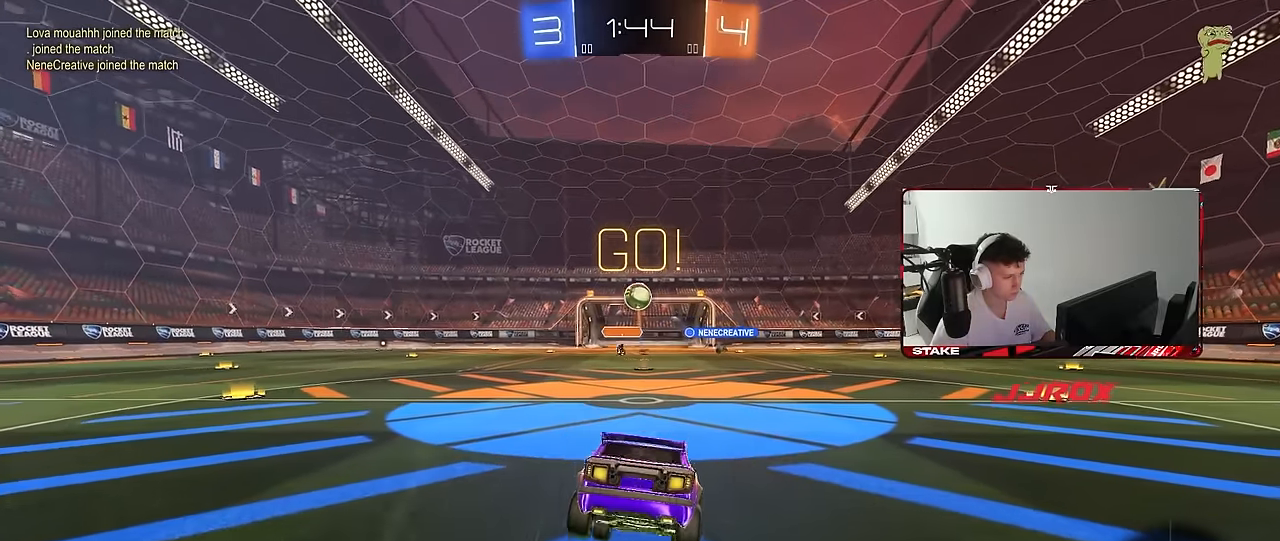
{"keys": [], "mouse": ["left", "right"], "mouse_move": "down-left", "events": [[50, "s", "down"], [83, "d", "up"], [233, "s", "up"], [267, "mouse_right", "down"], [317, "a", "down"], [317, "s", "down"], [367, "shift", "down"], [467, "a", "up"], [467, "mouse_left", "down"], [467, "s", "up"], [467, "shift", "up"]]}
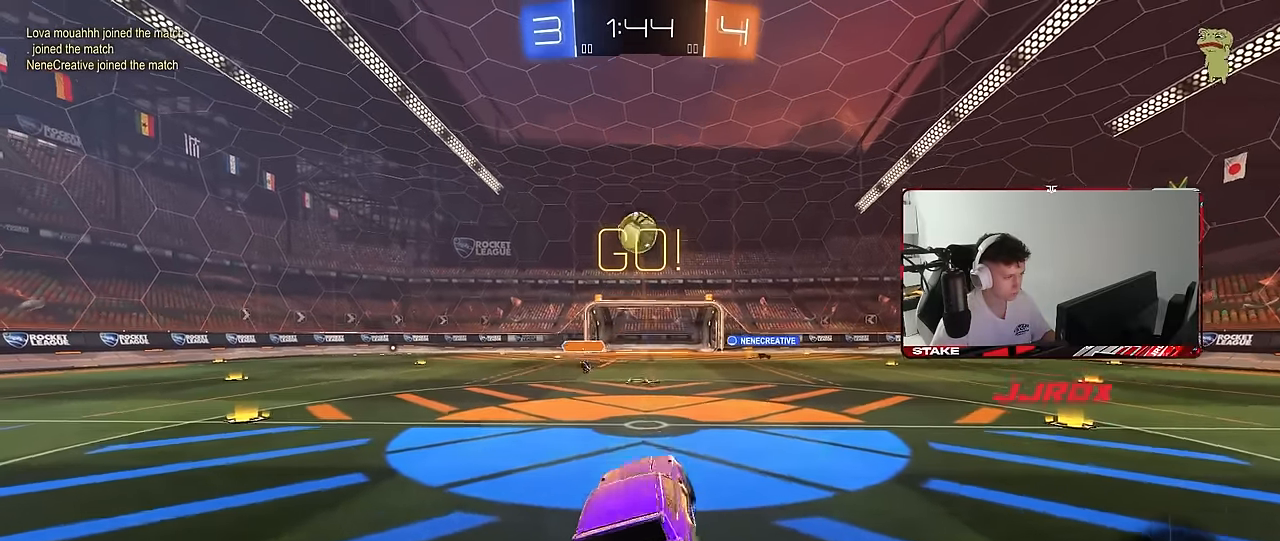
{"keys": ["a", "w"], "mouse": [], "mouse_move": "still", "events": [[17, "mouse_right", "up"], [67, "mouse_right", "down"], [67, "s", "down"], [100, "d", "down"], [250, "d", "up"], [250, "mouse_right", "up"], [250, "s", "up"], [333, "d", "down"], [383, "w", "down"], [433, "a", "down"], [433, "d", "up"], [483, "mouse_left", "up"]]}
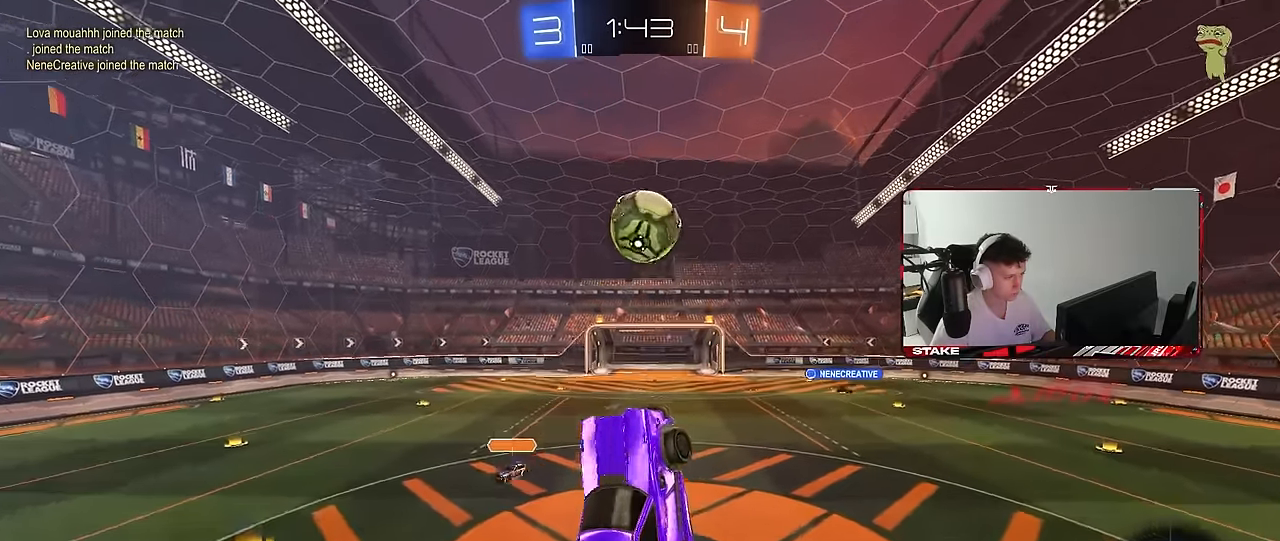
{"keys": ["a"], "mouse": [], "mouse_move": "up", "events": [[67, "d", "down"], [67, "mouse_left", "down"], [167, "shift", "down"], [217, "a", "up"], [267, "d", "up"], [300, "a", "down"], [350, "shift", "up"], [450, "w", "up"], [500, "mouse_left", "up"]]}
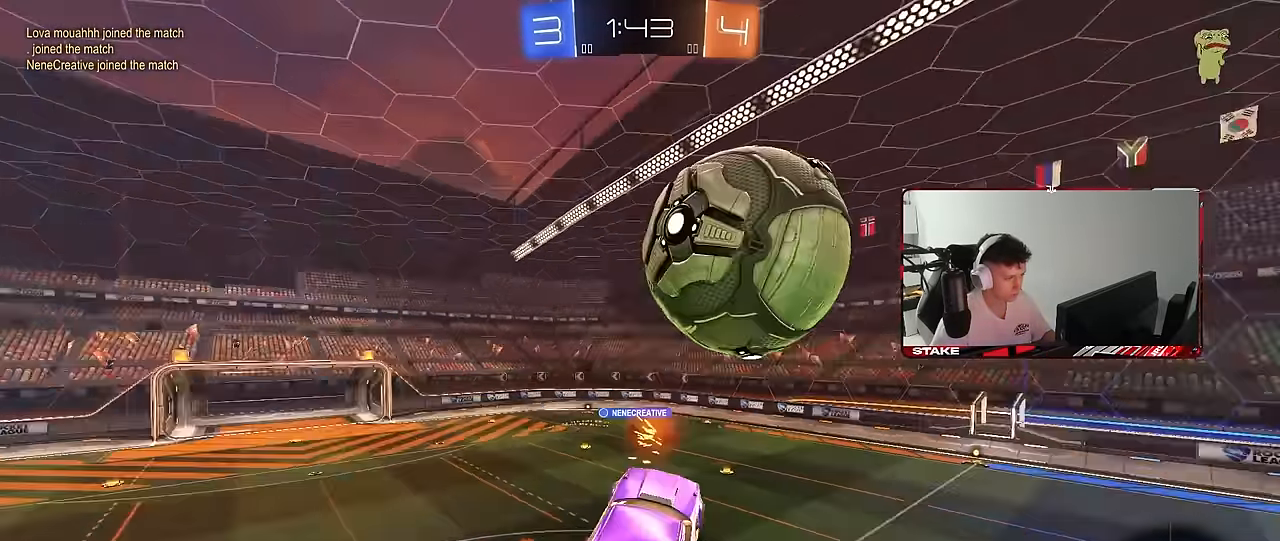
{"keys": ["a", "shift"], "mouse": [], "mouse_move": "still", "events": [[133, "a", "up"], [183, "s", "down"], [233, "d", "down"], [317, "a", "down"], [317, "d", "up"], [367, "s", "up"], [367, "shift", "down"]]}
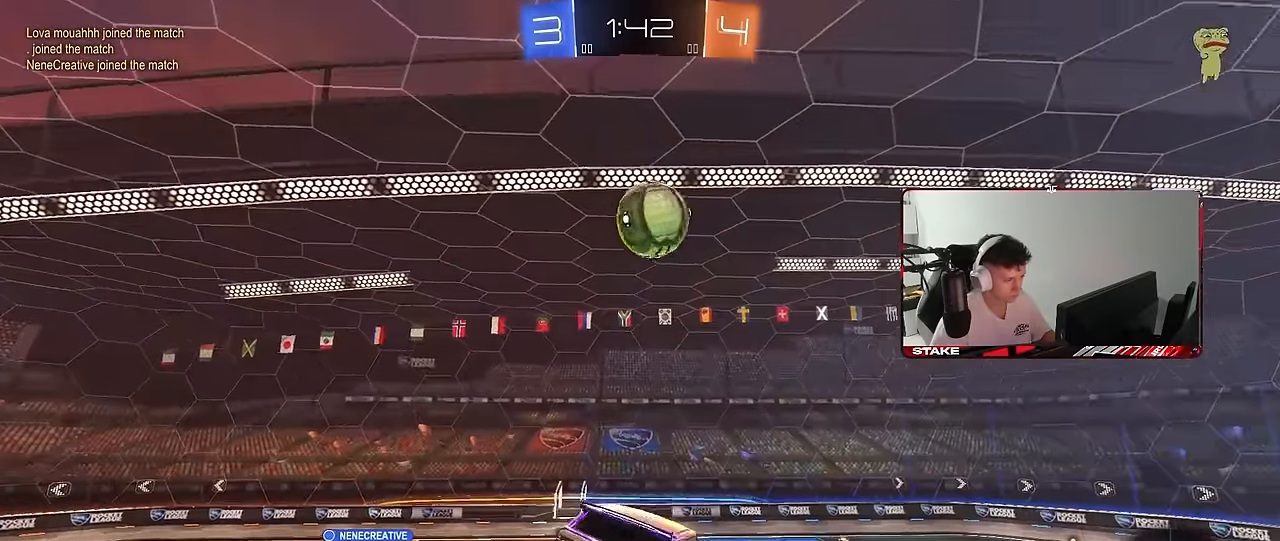
{"keys": ["d", "shift"], "mouse": [], "mouse_move": "still", "events": [[50, "shift", "up"], [150, "s", "down"], [333, "s", "up"], [433, "a", "up"], [433, "d", "down"], [433, "shift", "down"]]}
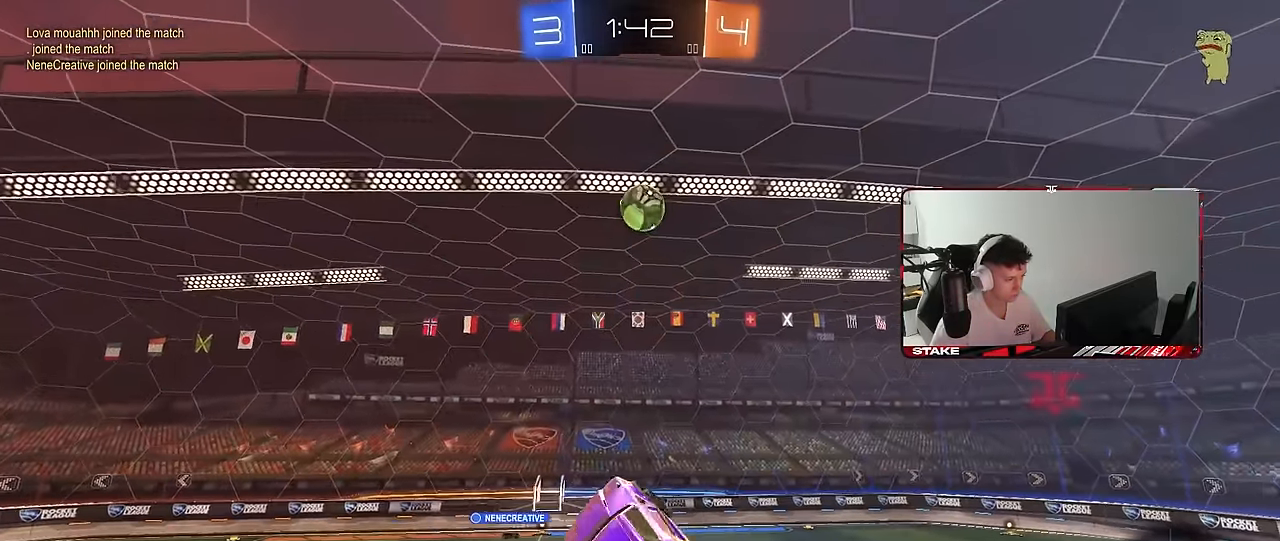
{"keys": ["d", "shift"], "mouse": [], "mouse_move": "still", "events": [[117, "a", "down"], [117, "d", "up"], [117, "shift", "up"], [117, "space", "down"], [300, "space", "up"], [450, "a", "up"], [500, "d", "down"], [500, "shift", "down"]]}
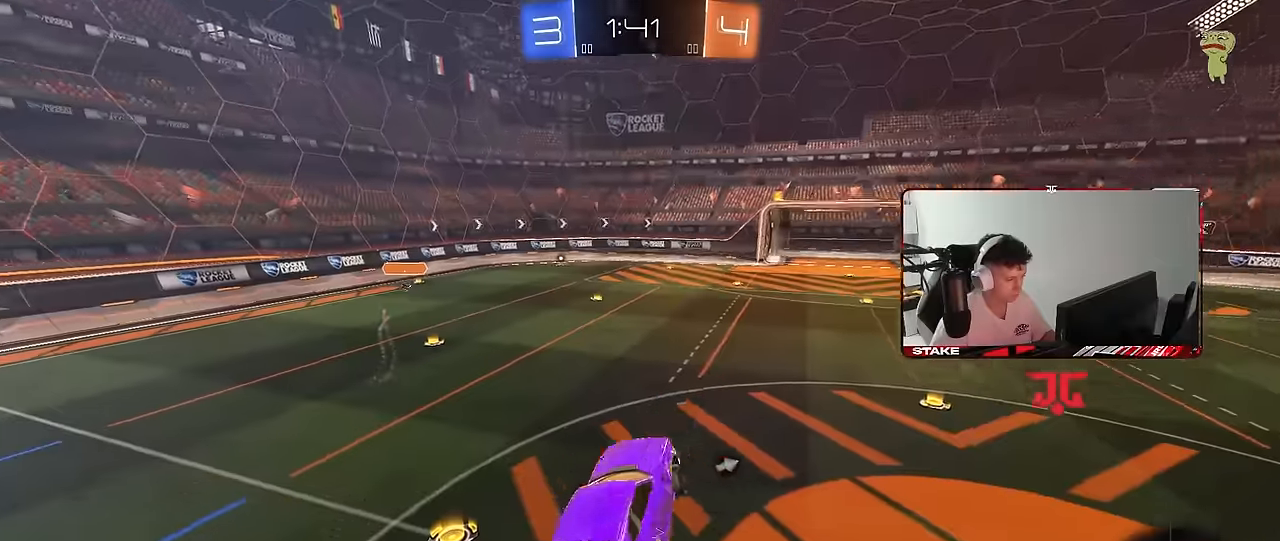
{"keys": ["w"], "mouse": [], "mouse_move": "still", "events": [[84, "d", "up"], [84, "shift", "up"], [234, "d", "down"], [317, "w", "down"], [367, "d", "up"]]}
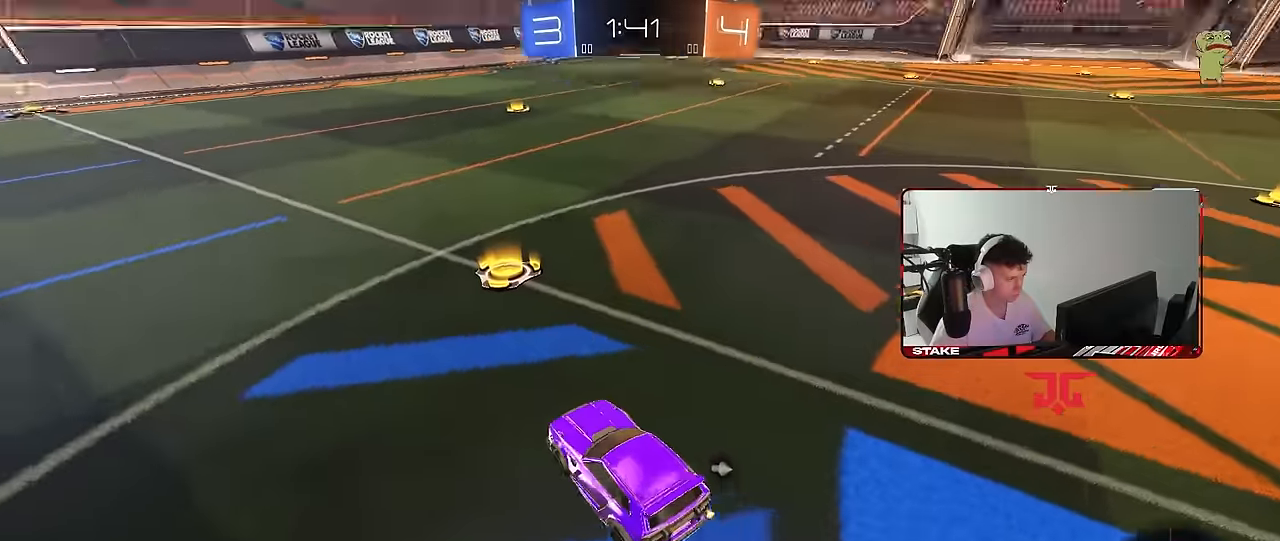
{"keys": ["w"], "mouse": ["left", "right"], "mouse_move": "still", "events": [[17, "mouse_left", "down"], [484, "mouse_right", "down"]]}
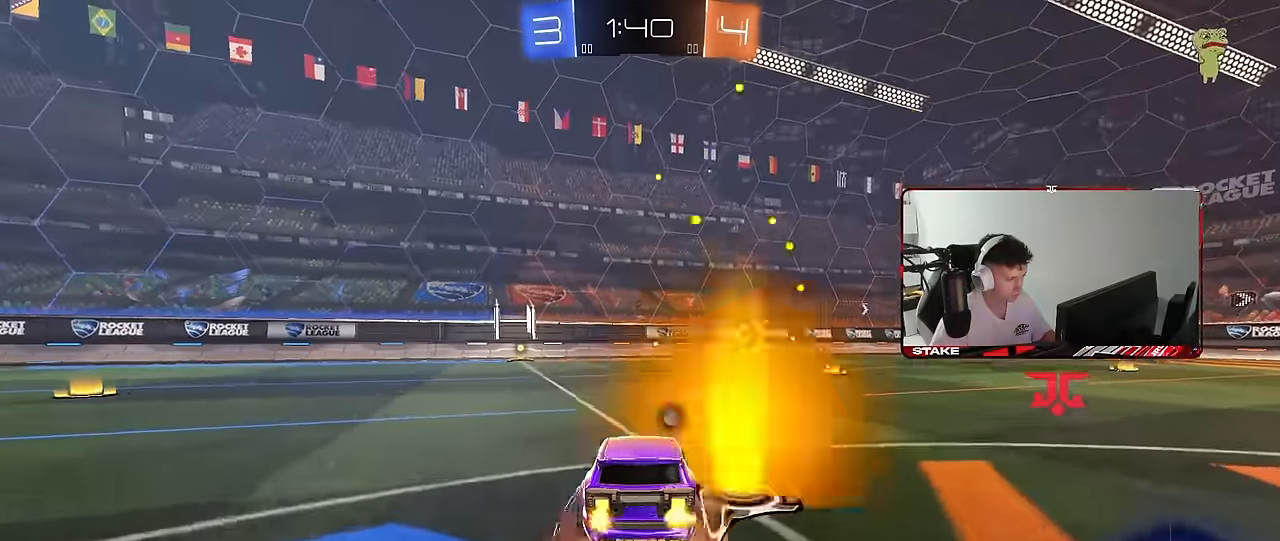
{"keys": ["a", "s", "shift", "space"], "mouse": [], "mouse_move": "still", "events": [[34, "a", "down"], [34, "shift", "down"], [117, "s", "down"], [117, "w", "up"], [267, "mouse_right", "up"], [350, "space", "down"], [500, "mouse_left", "up"]]}
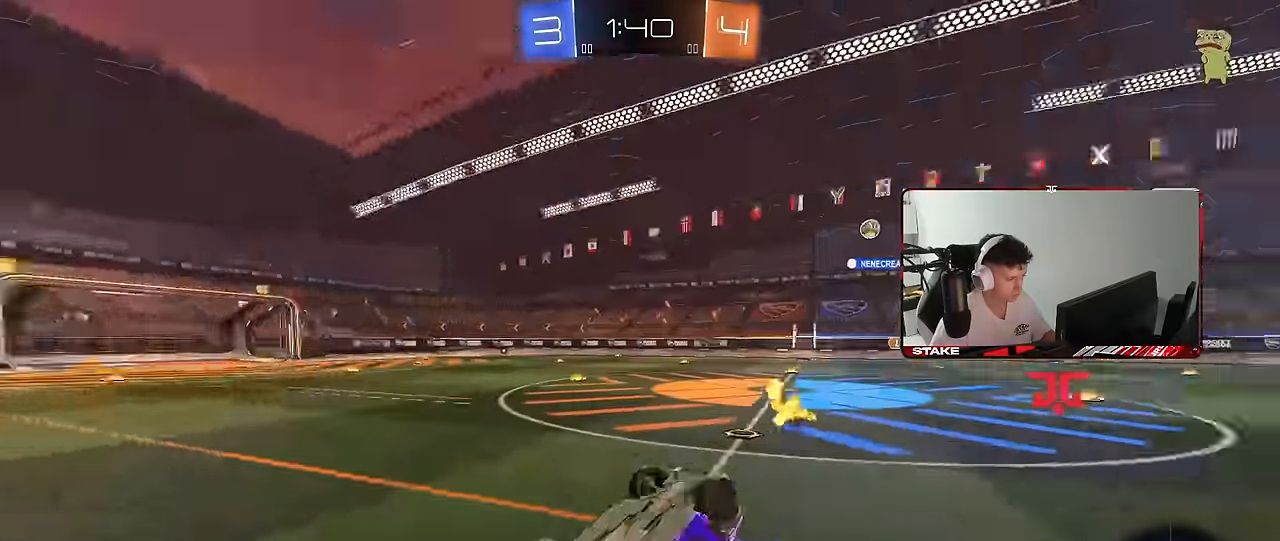
{"keys": [], "mouse": [], "mouse_move": "still", "events": [[34, "s", "up"], [34, "space", "up"], [134, "s", "down"], [367, "s", "up"], [367, "shift", "up"], [417, "a", "up"]]}
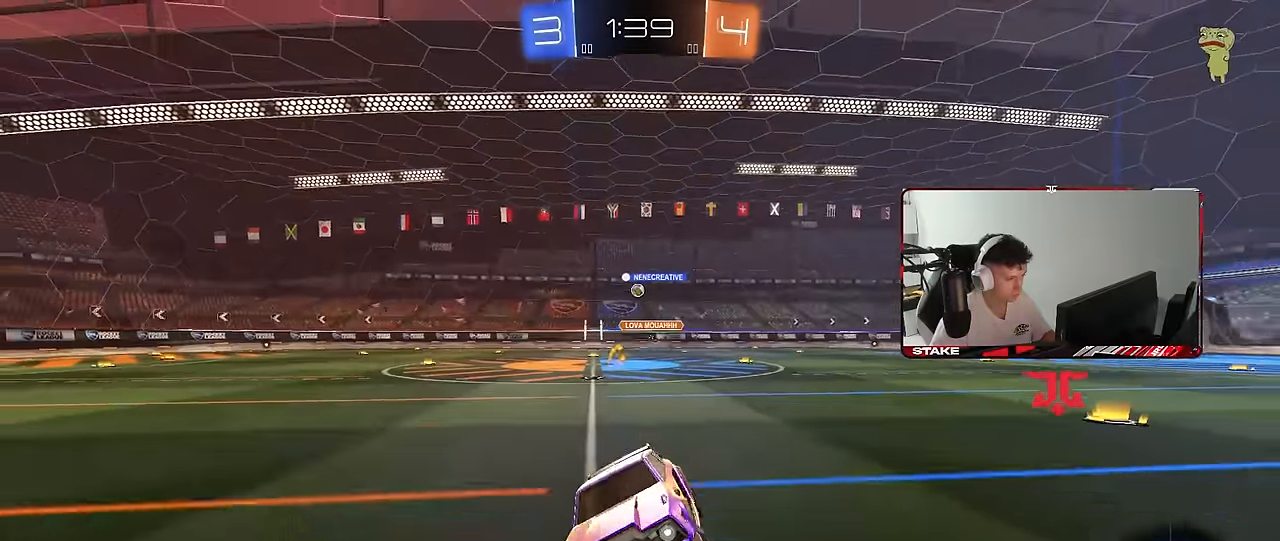
{"keys": ["a", "w"], "mouse": [], "mouse_move": "still", "events": [[100, "w", "down"], [250, "a", "down"], [284, "shift", "down"], [434, "shift", "up"]]}
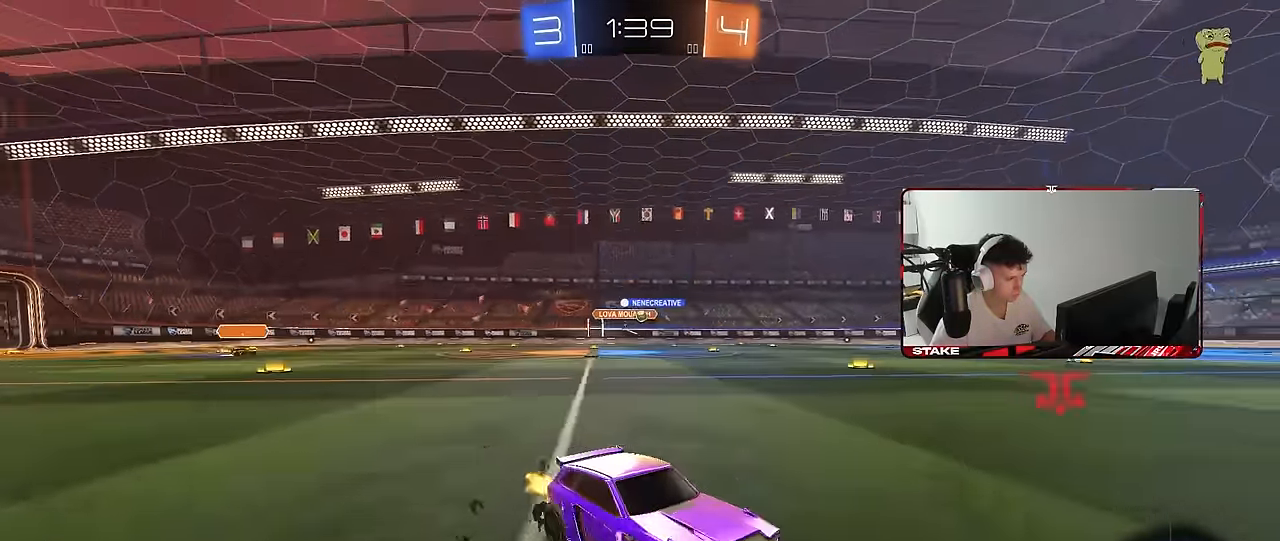
{"keys": ["d", "w"], "mouse": [], "mouse_move": "still", "events": [[350, "mouse_left", "down"], [500, "a", "up"], [500, "d", "down"], [500, "mouse_left", "up"]]}
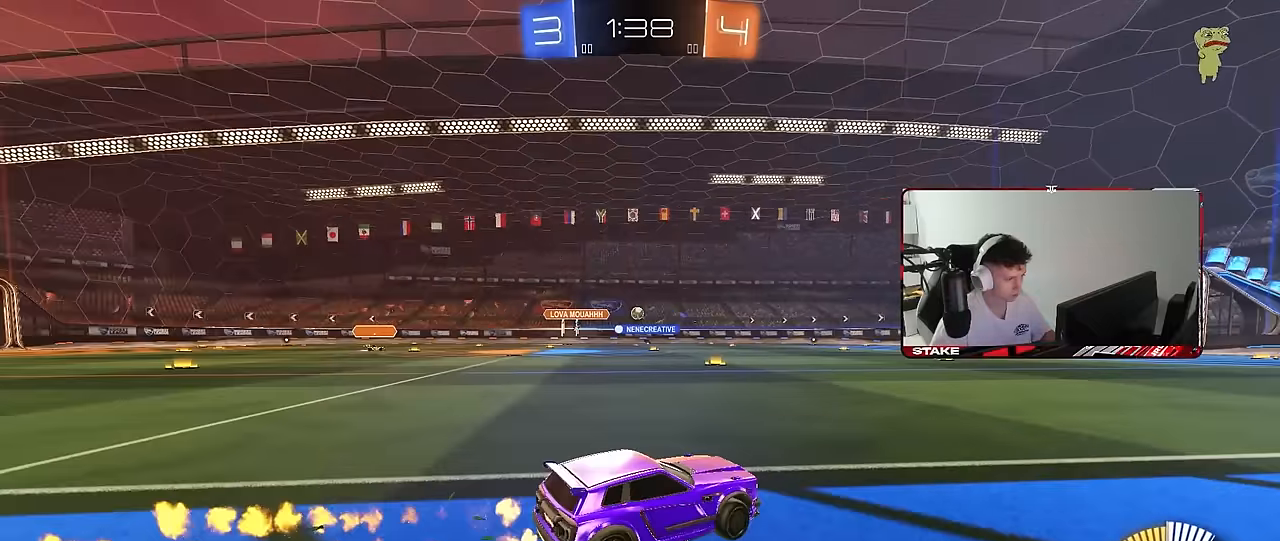
{"keys": ["a", "shift", "w"], "mouse": [], "mouse_move": "still", "events": [[266, "d", "up"], [416, "a", "down"], [416, "shift", "down"]]}
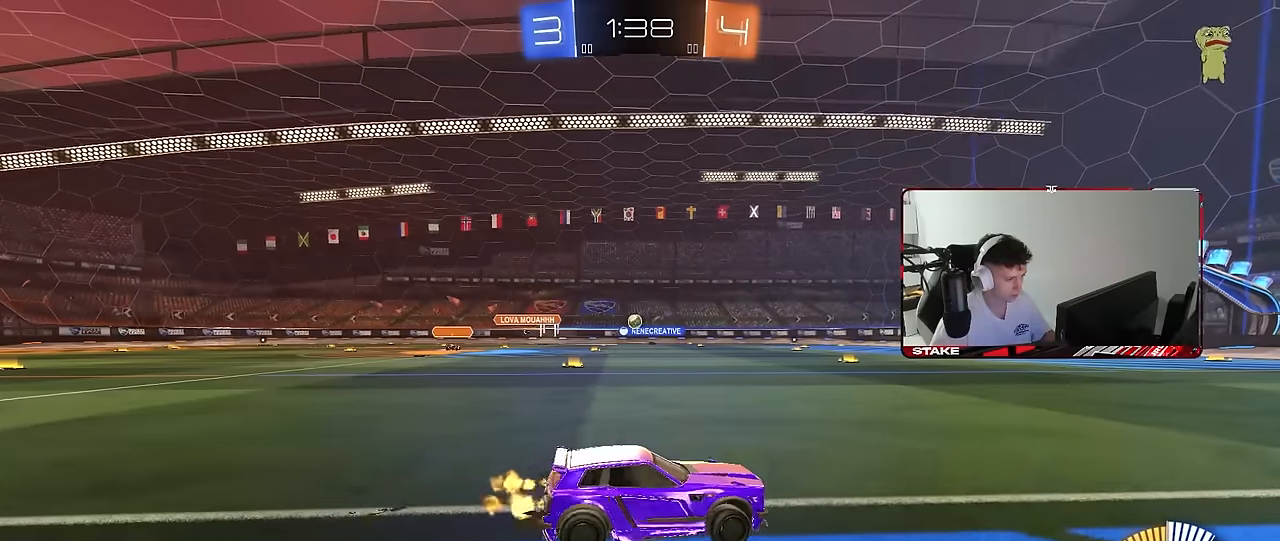
{"keys": ["a", "w"], "mouse": [], "mouse_move": "still", "events": [[50, "shift", "up"]]}
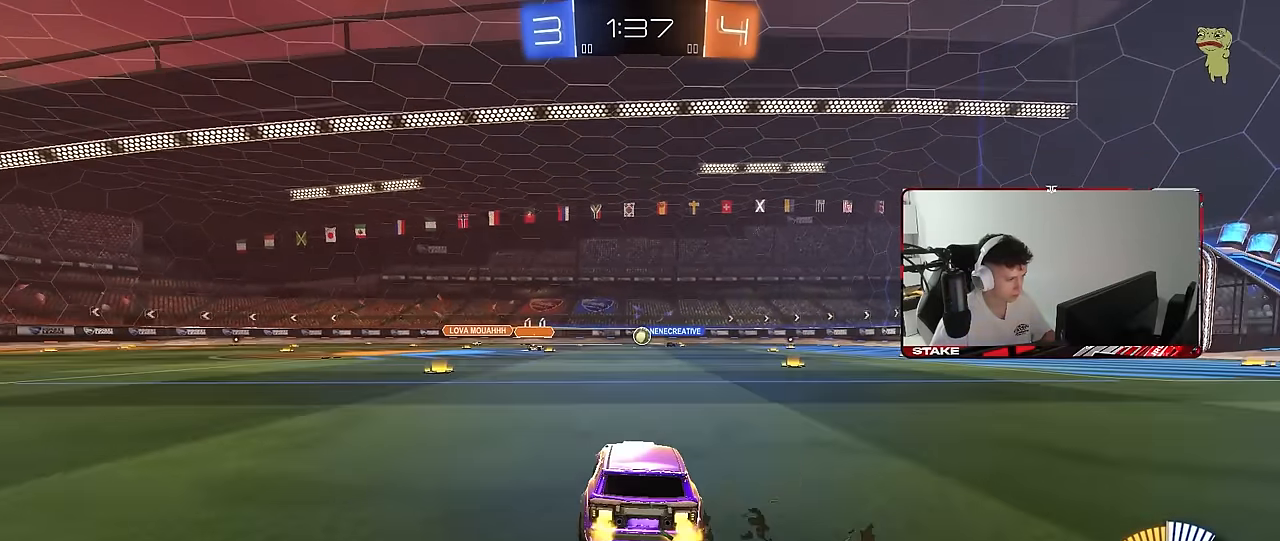
{"keys": ["d", "w"], "mouse": [], "mouse_move": "still", "events": [[33, "a", "up"], [33, "w", "up"], [66, "d", "down"], [116, "s", "down"], [216, "s", "up"], [300, "w", "down"]]}
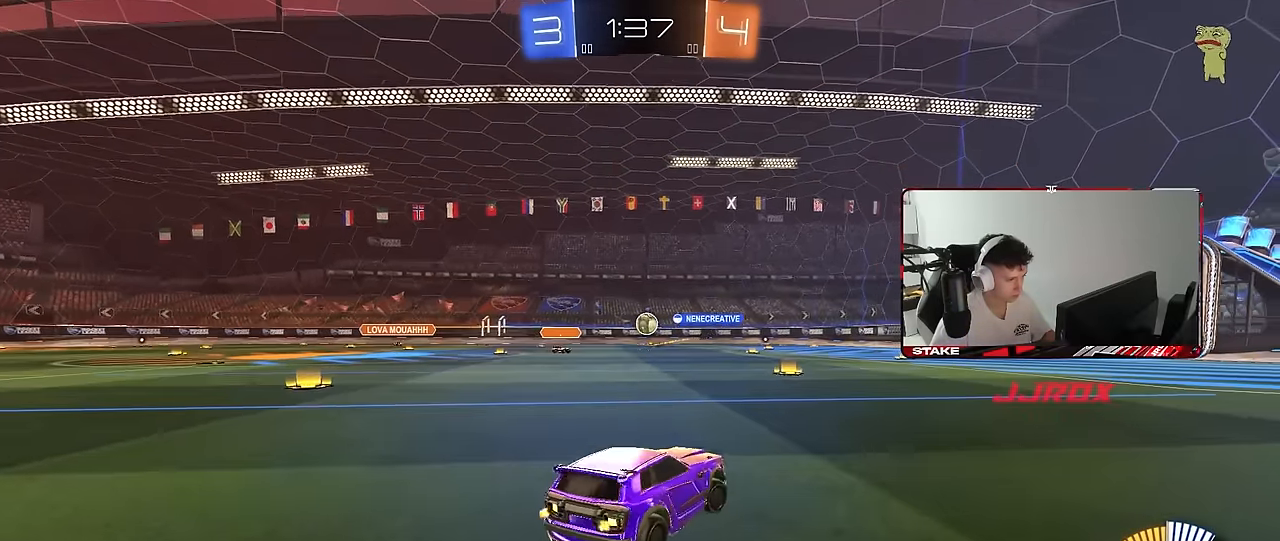
{"keys": ["d", "shift", "w"], "mouse": ["left"], "mouse_move": "still", "events": [[33, "d", "up"], [83, "mouse_left", "down"], [133, "a", "down"], [183, "a", "up"], [316, "mouse_right", "down"], [366, "a", "down"], [416, "a", "up"], [416, "d", "down"], [466, "mouse_right", "up"], [466, "shift", "down"]]}
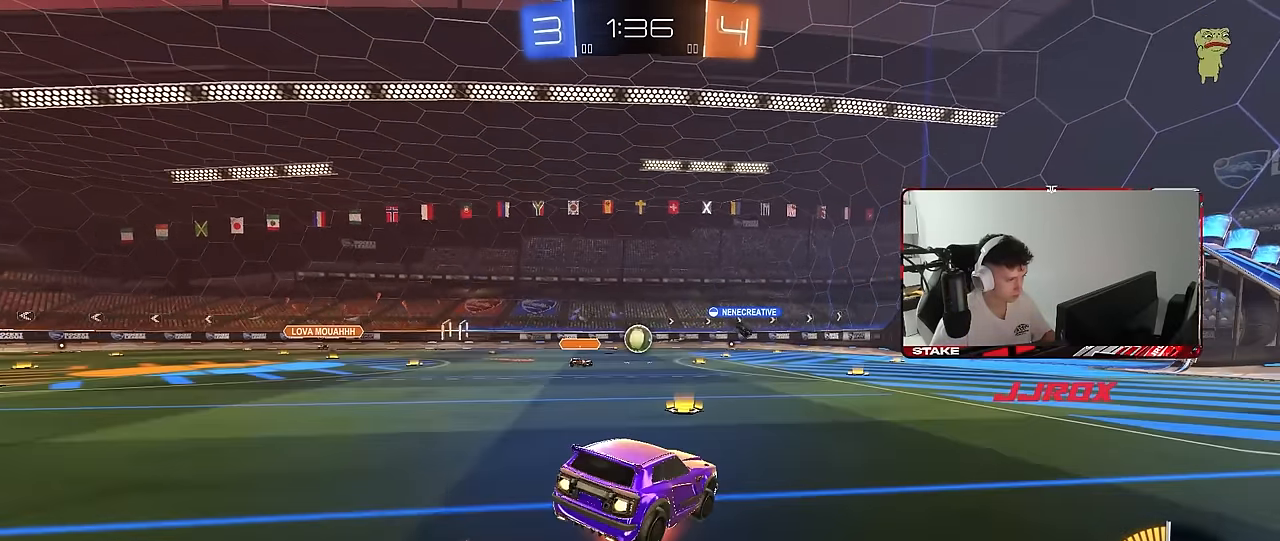
{"keys": ["d", "s", "shift"], "mouse": ["left"], "mouse_move": "still", "events": [[16, "mouse_right", "down"], [16, "w", "up"], [50, "s", "down"], [200, "mouse_right", "up"], [333, "s", "up"], [433, "s", "down"]]}